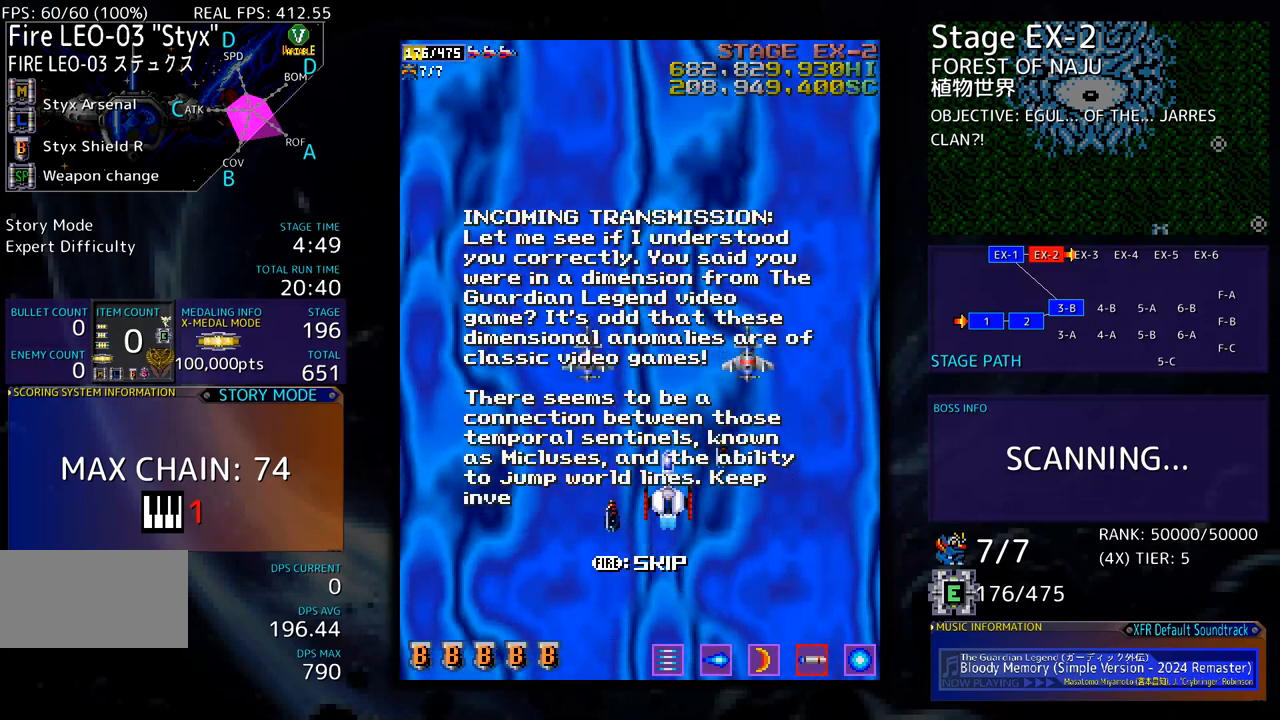
Gameplay with a controller; each line is a JSON object with the inputs held at the frame after it. "events" lists button and stick changes between this image and that frame as [ms after this image, input, new state], when the widget could be followed in between. Not read: L3 R3 other_buttons.
{"buttons": [], "events": [[117, "DPAD_DOWN", "down"], [251, "DPAD_DOWN", "up"]]}
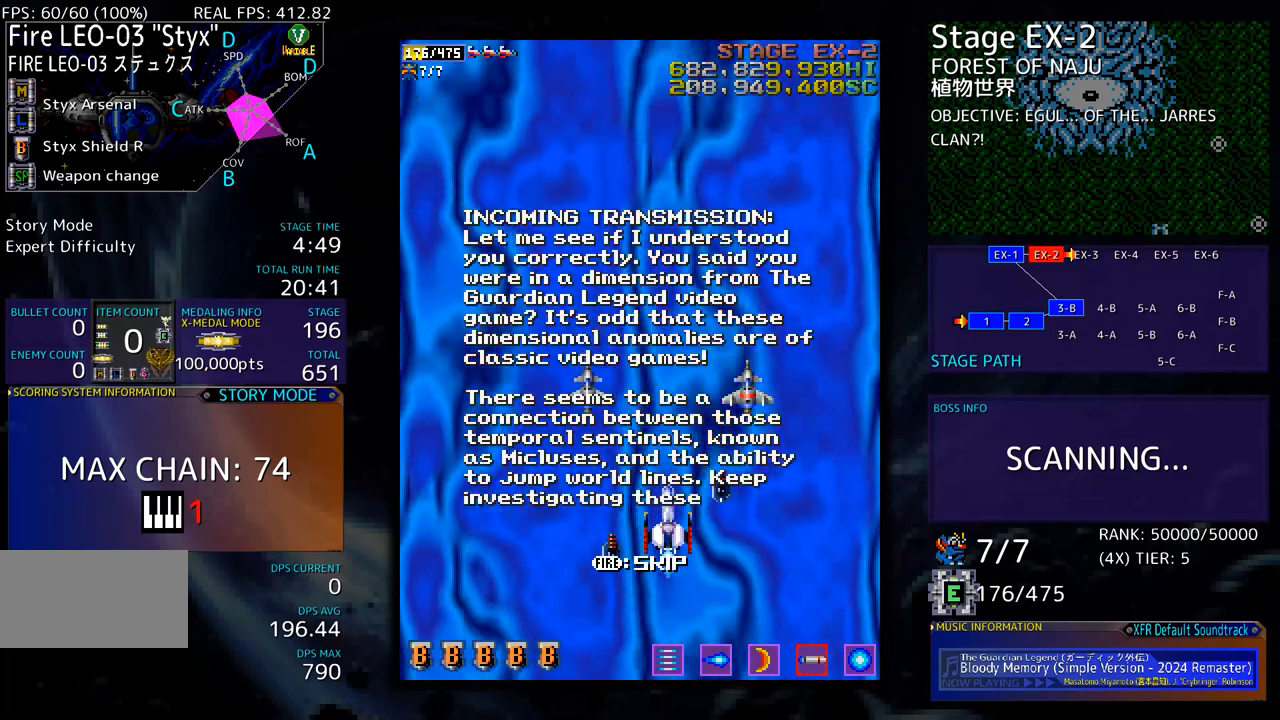
{"buttons": ["DPAD_LEFT"], "events": [[301, "DPAD_LEFT", "down"]]}
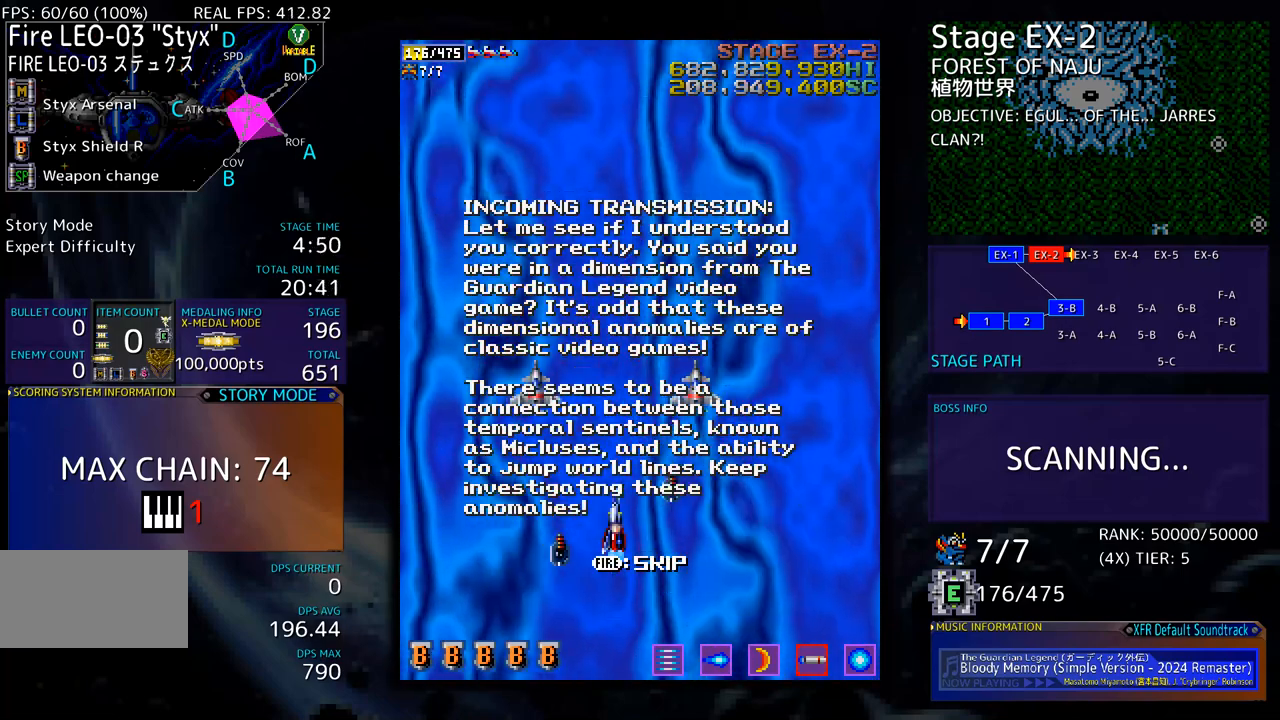
{"buttons": [], "events": [[384, "DPAD_LEFT", "up"]]}
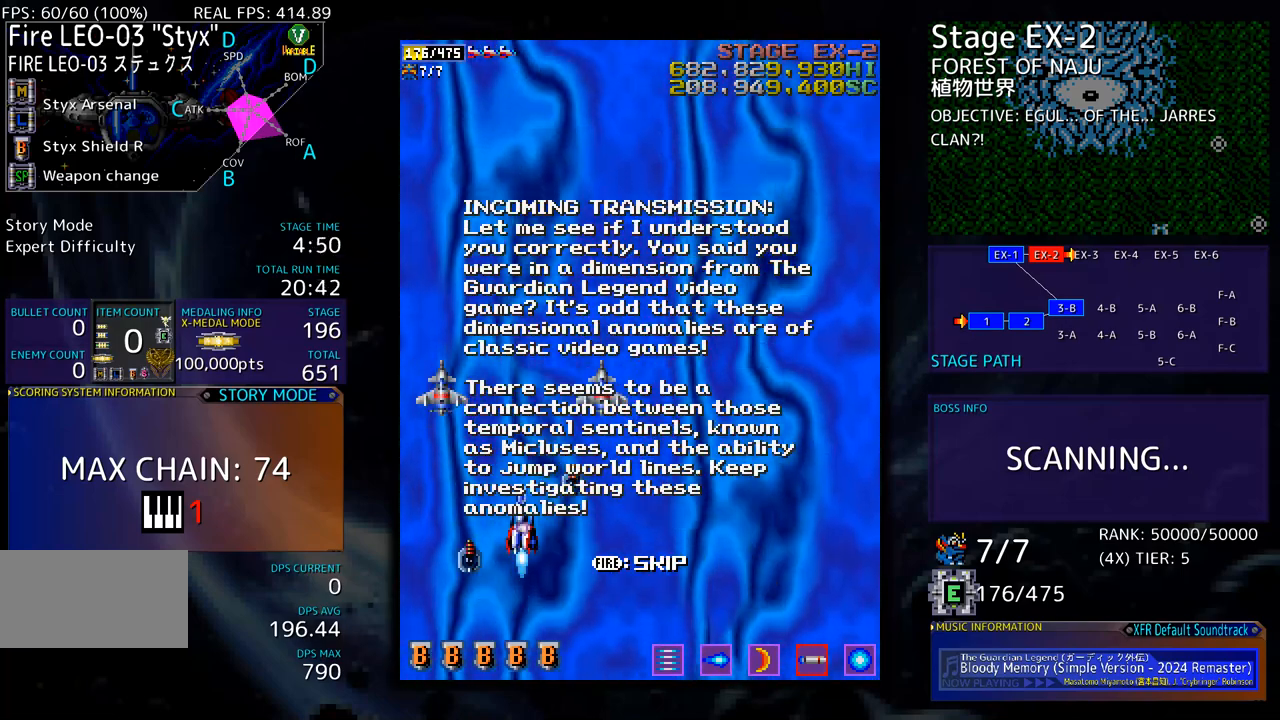
{"buttons": ["DPAD_RIGHT"], "events": [[33, "DPAD_RIGHT", "down"]]}
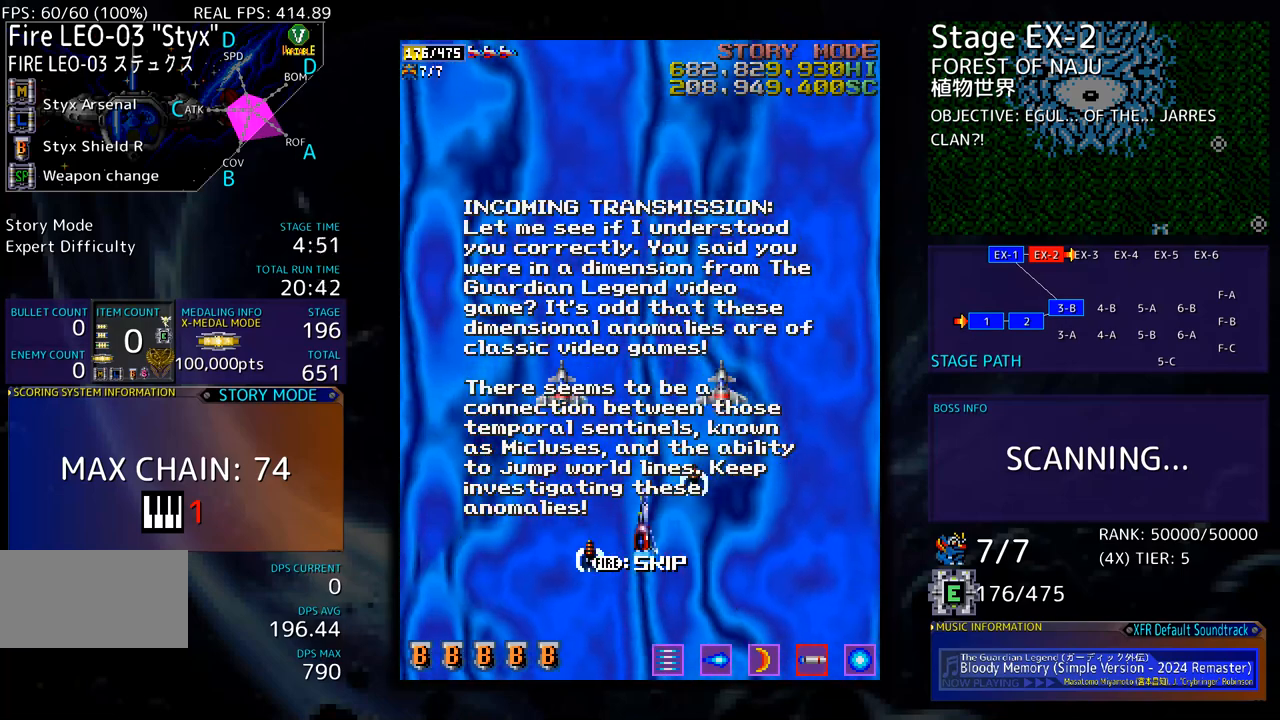
{"buttons": [], "events": [[484, "DPAD_RIGHT", "up"]]}
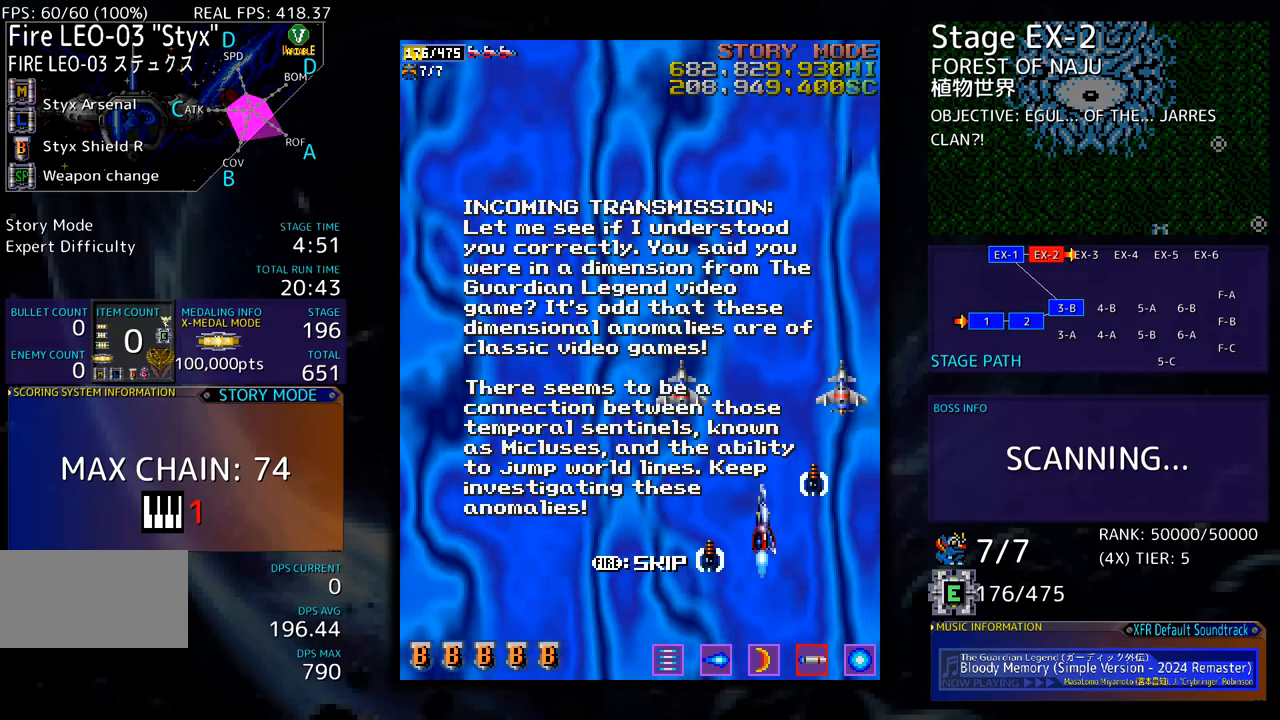
{"buttons": [], "events": []}
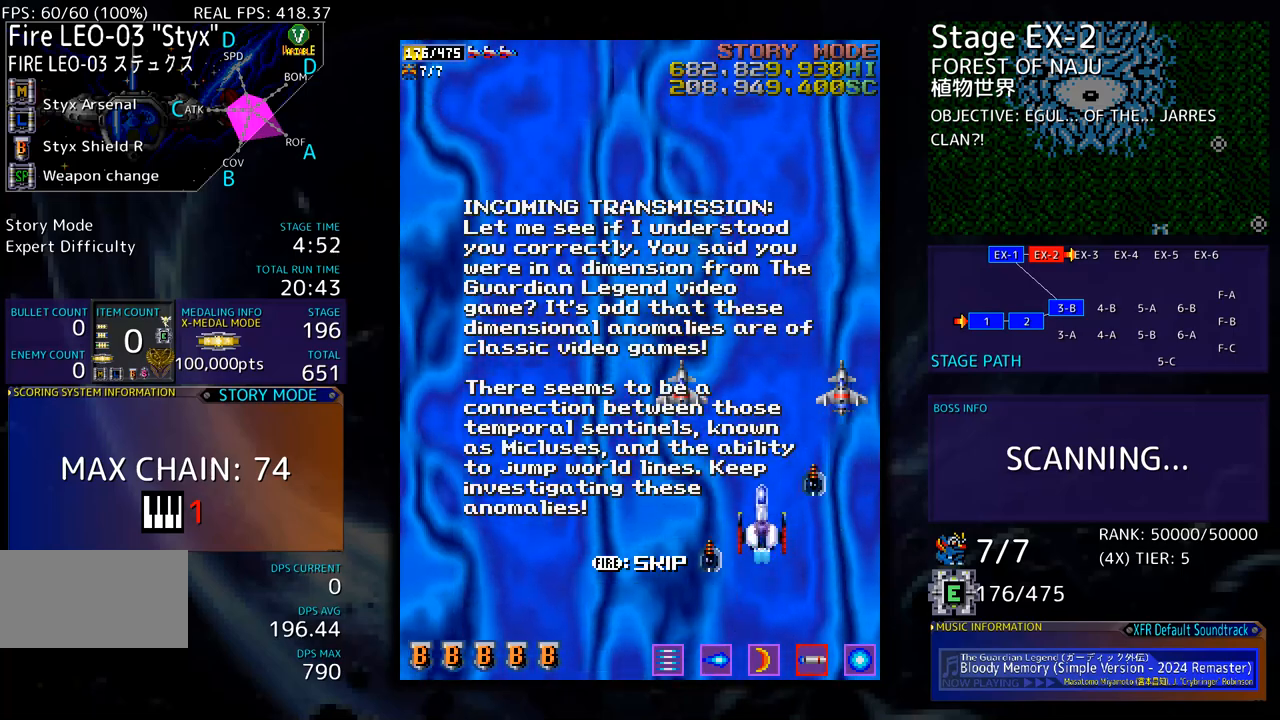
{"buttons": ["DPAD_LEFT"], "events": [[117, "DPAD_LEFT", "down"]]}
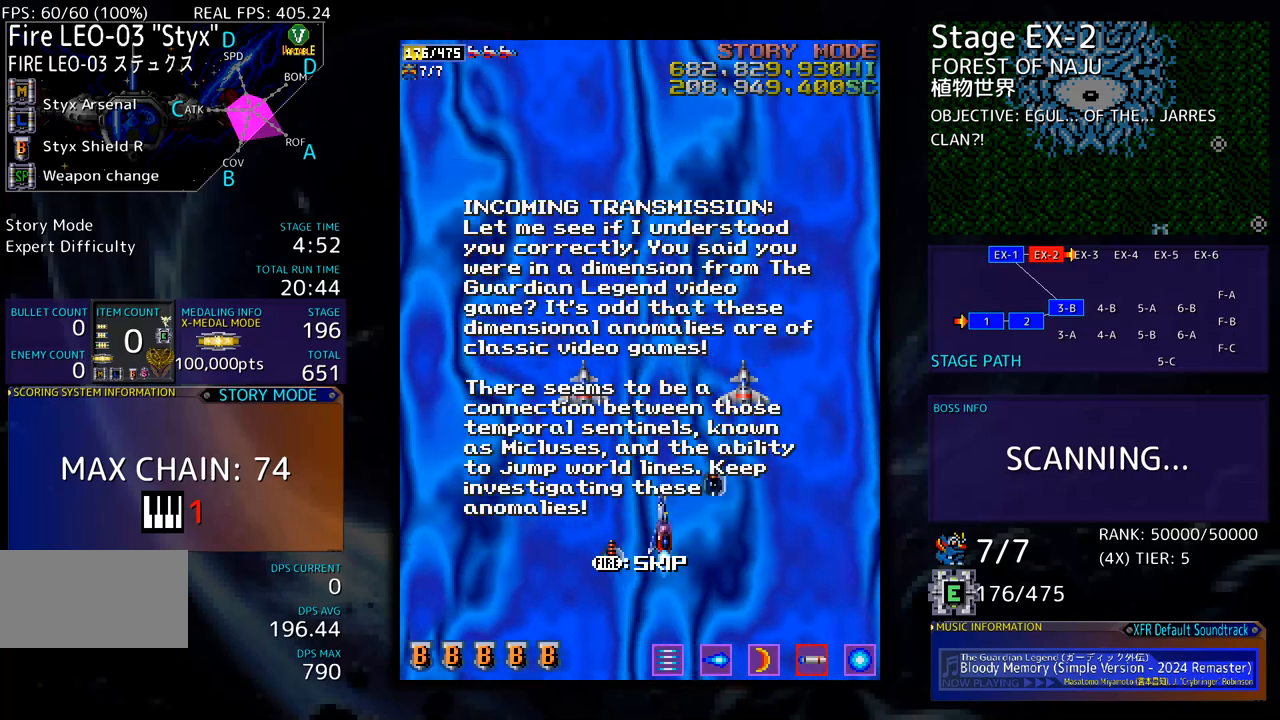
{"buttons": [], "events": [[502, "DPAD_LEFT", "up"]]}
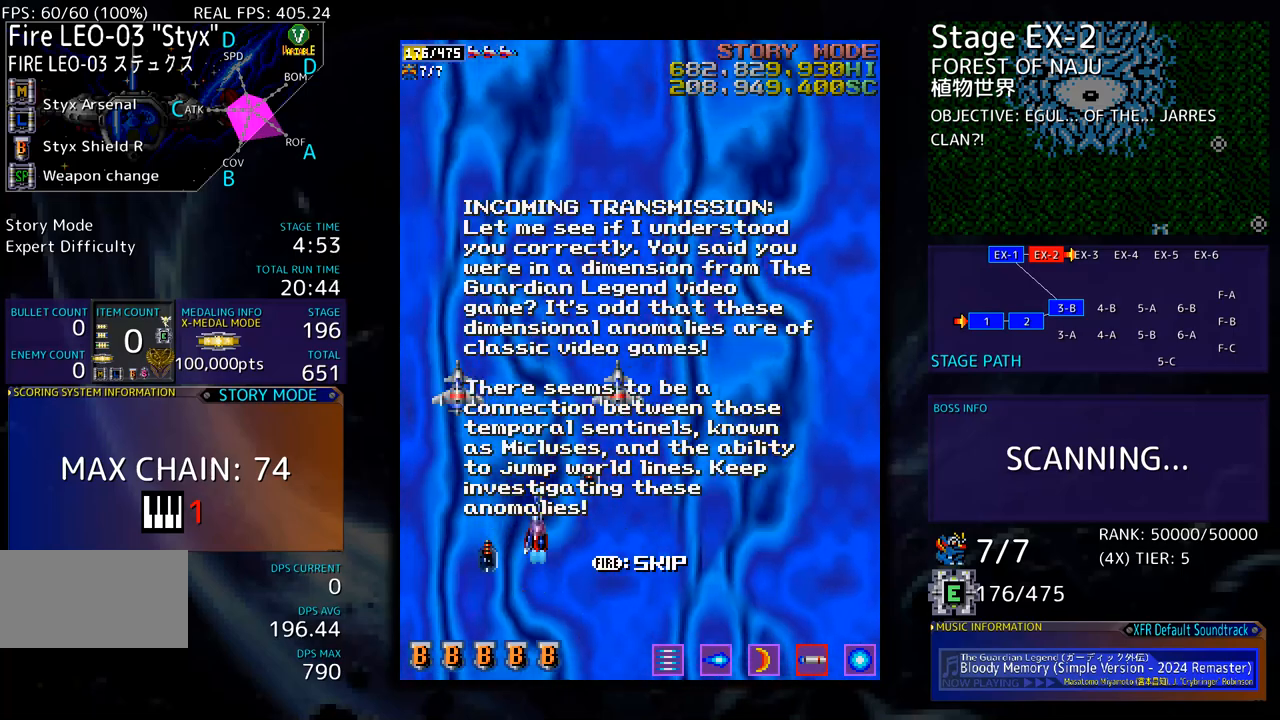
{"buttons": ["DPAD_RIGHT"], "events": [[217, "DPAD_RIGHT", "down"]]}
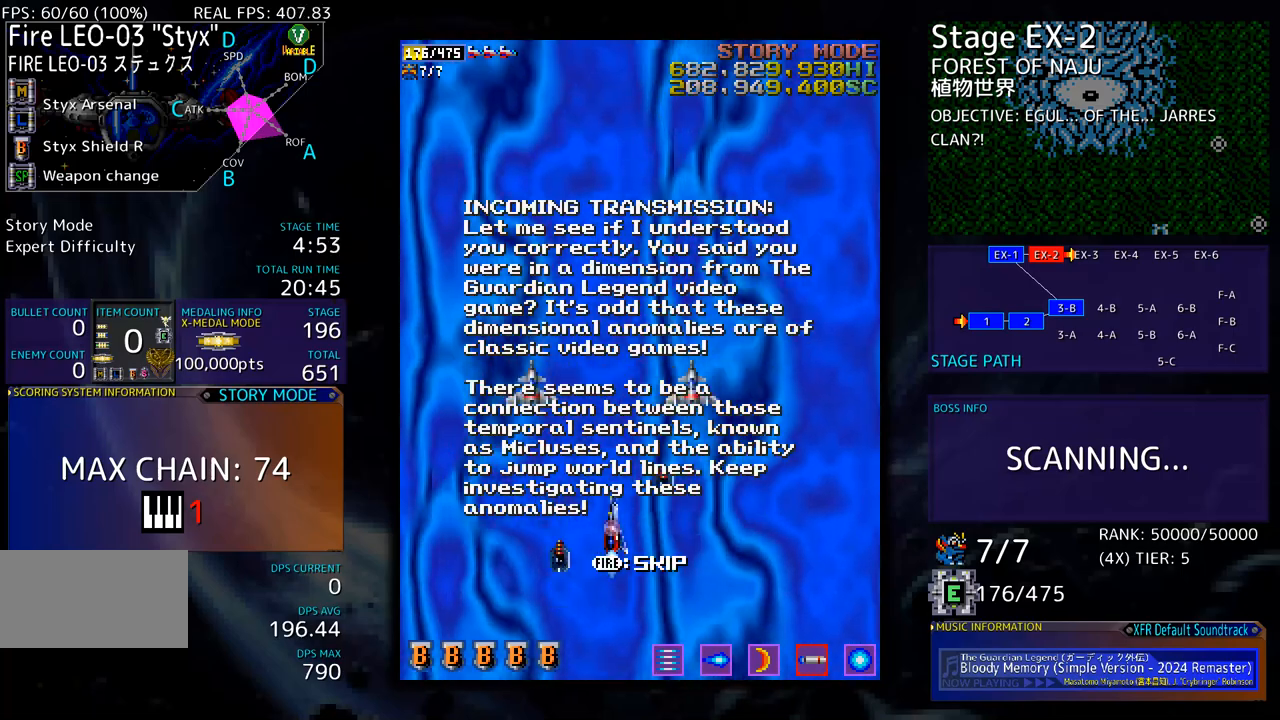
{"buttons": ["DPAD_RIGHT"], "events": []}
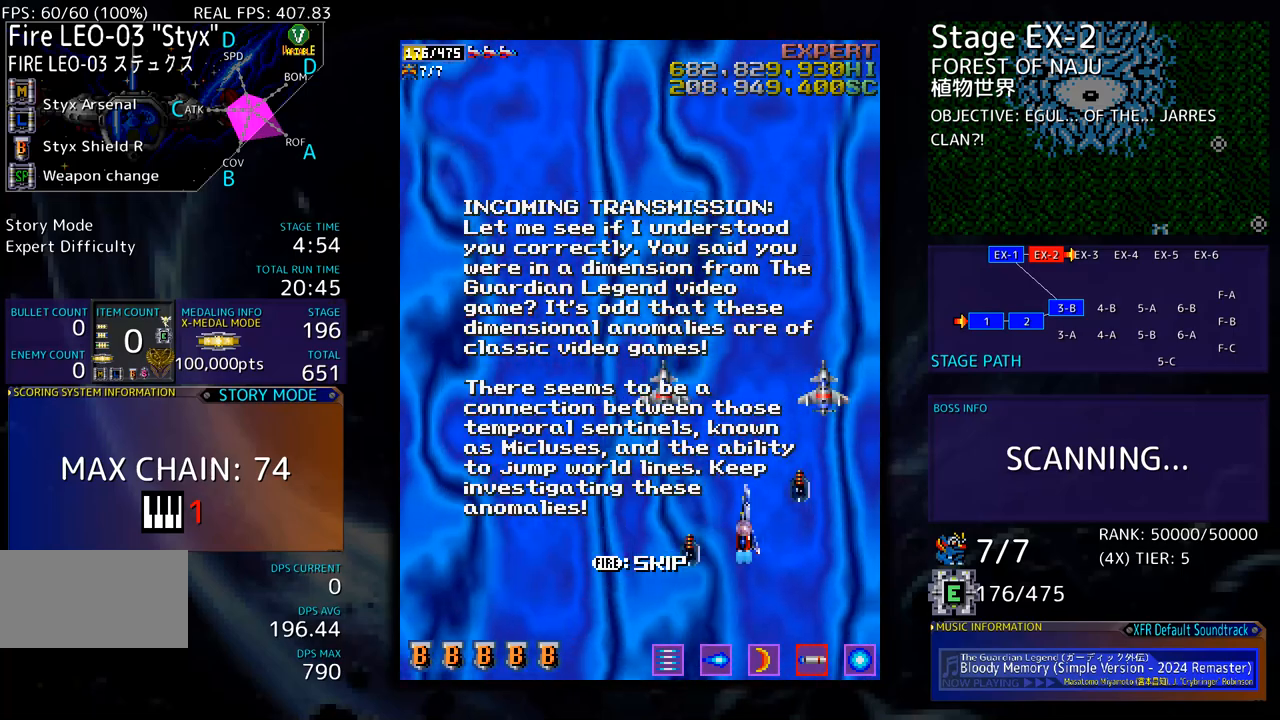
{"buttons": ["DPAD_LEFT"], "events": [[167, "DPAD_RIGHT", "up"], [317, "DPAD_LEFT", "down"]]}
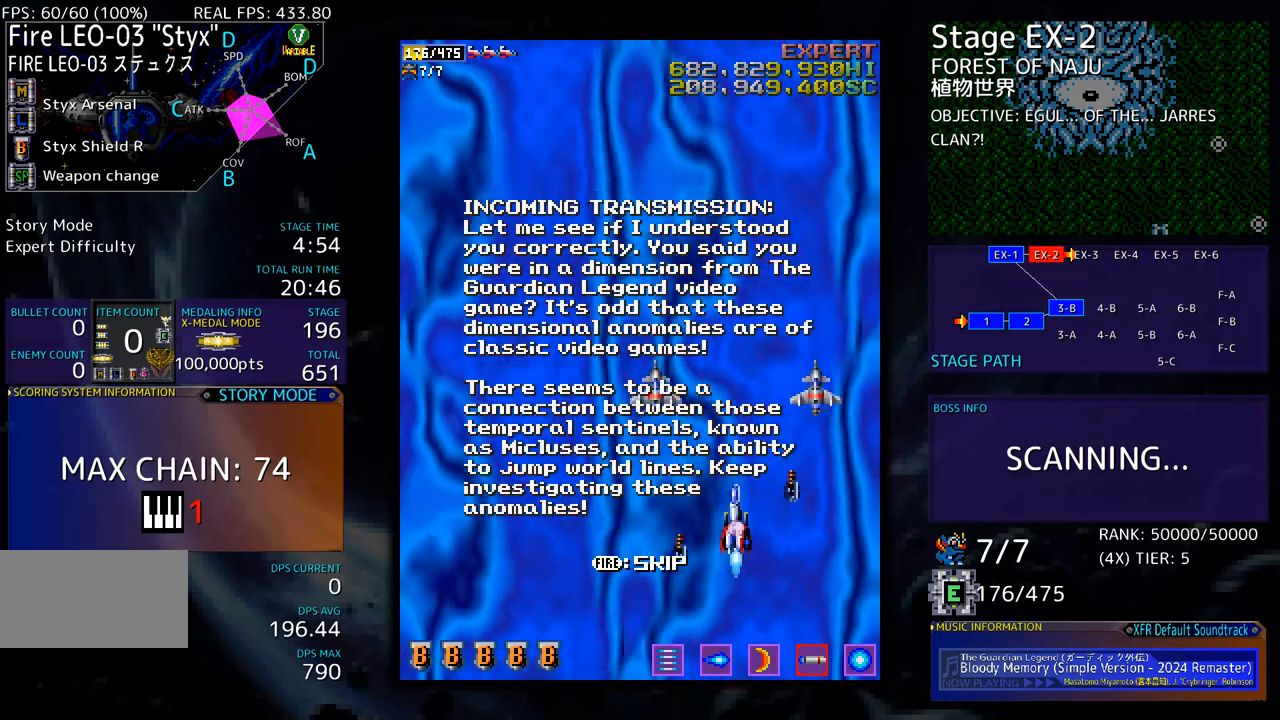
{"buttons": ["DPAD_LEFT"], "events": []}
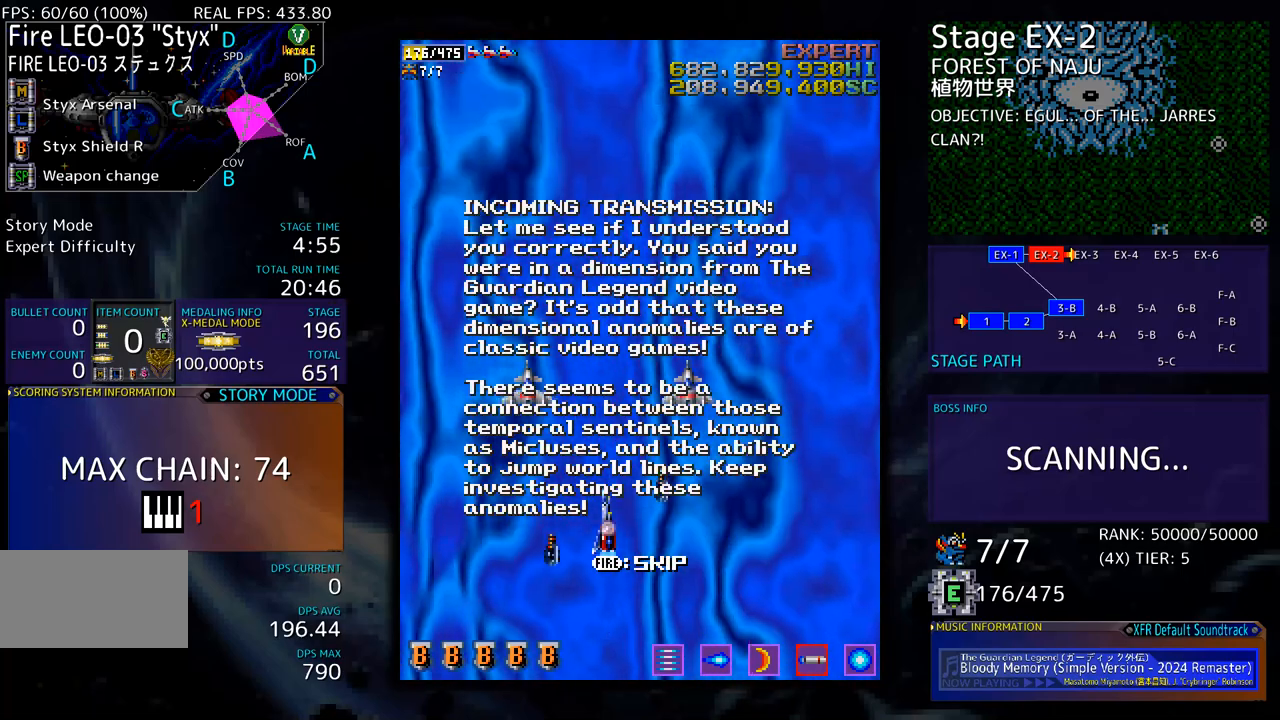
{"buttons": ["DPAD_RIGHT"], "events": [[50, "DPAD_DOWN", "down"], [50, "DPAD_LEFT", "up"], [84, "DPAD_DOWN", "up"], [100, "DPAD_RIGHT", "down"]]}
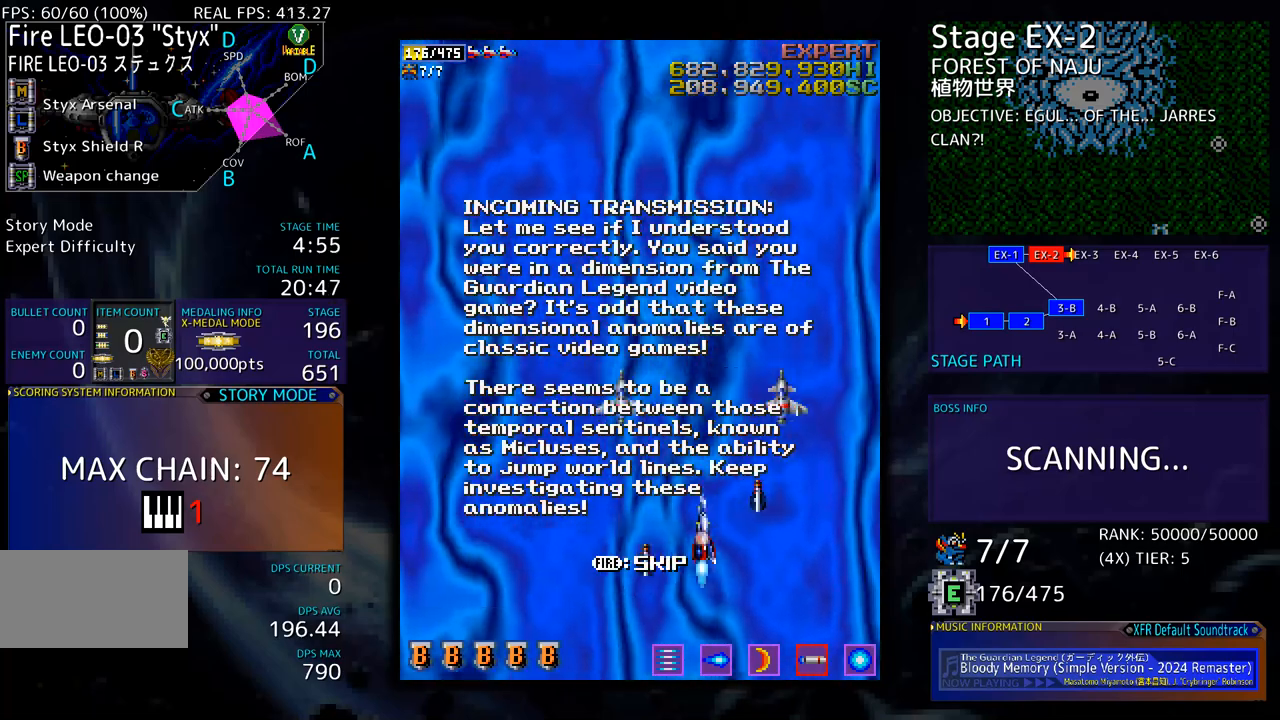
{"buttons": [], "events": [[318, "DPAD_UP", "down"], [418, "DPAD_RIGHT", "up"], [501, "DPAD_UP", "up"]]}
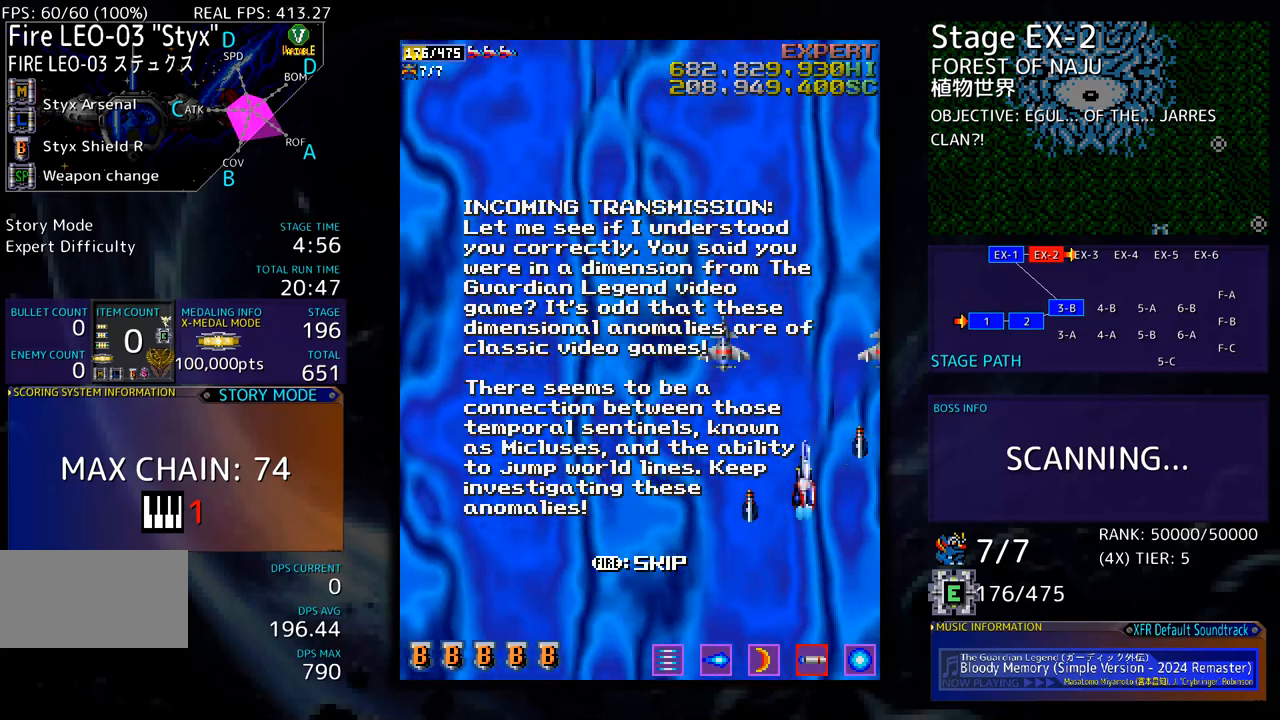
{"buttons": ["DPAD_LEFT"], "events": [[67, "DPAD_LEFT", "down"]]}
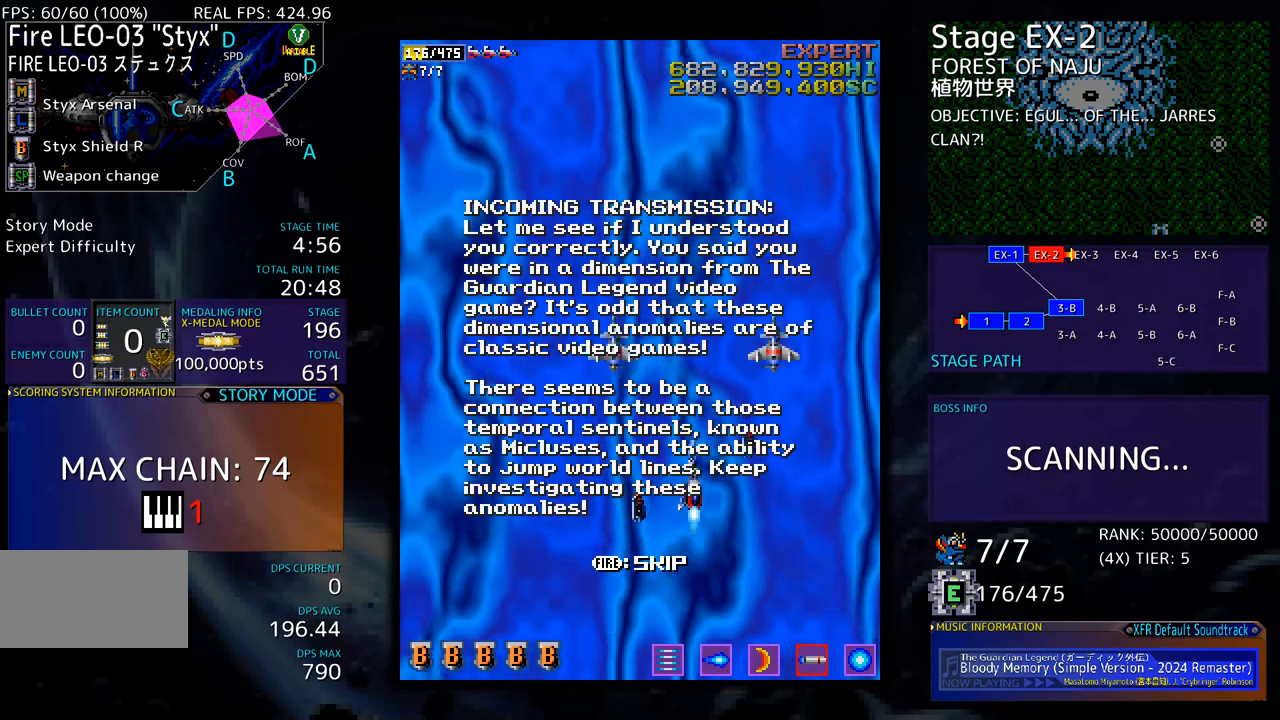
{"buttons": ["DPAD_DOWN", "DPAD_RIGHT"], "events": [[16, "DPAD_DOWN", "down"], [16, "DPAD_LEFT", "up"], [117, "DPAD_LEFT", "down"], [133, "DPAD_DOWN", "up"], [350, "DPAD_LEFT", "up"], [350, "DPAD_UP", "down"], [401, "DPAD_UP", "up"], [417, "DPAD_RIGHT", "down"], [484, "DPAD_DOWN", "down"]]}
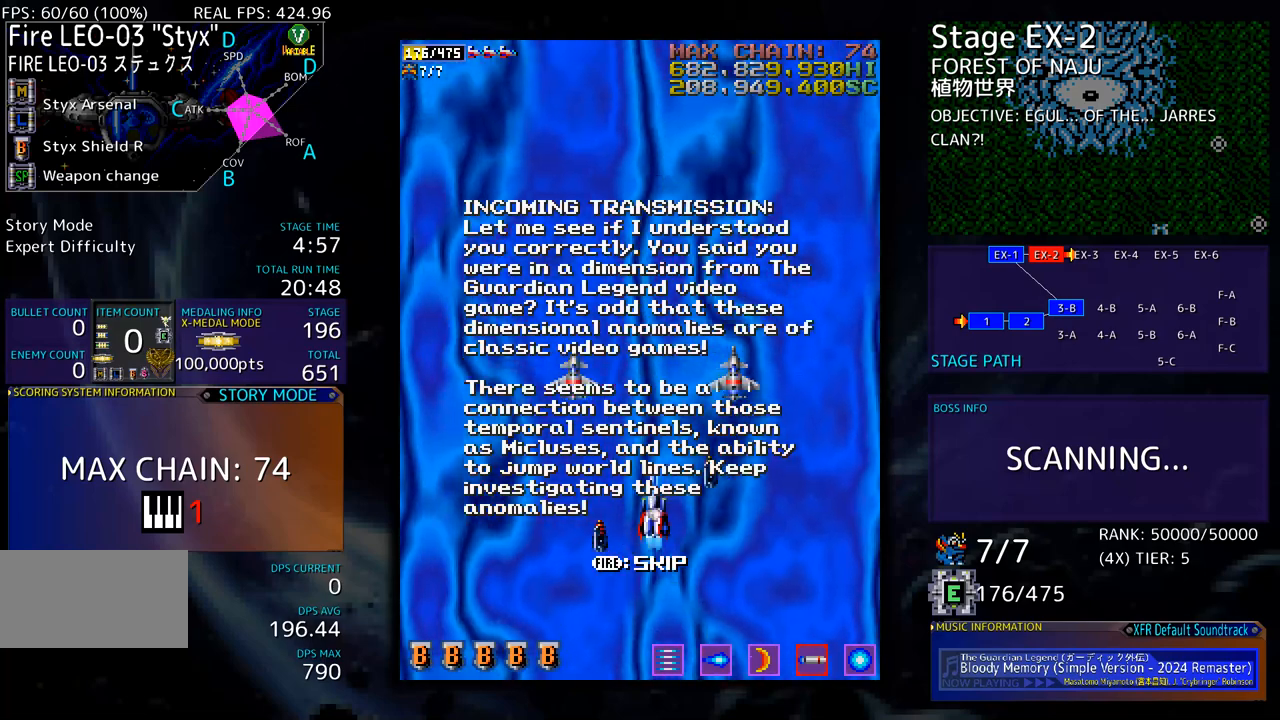
{"buttons": ["DPAD_UP"]}
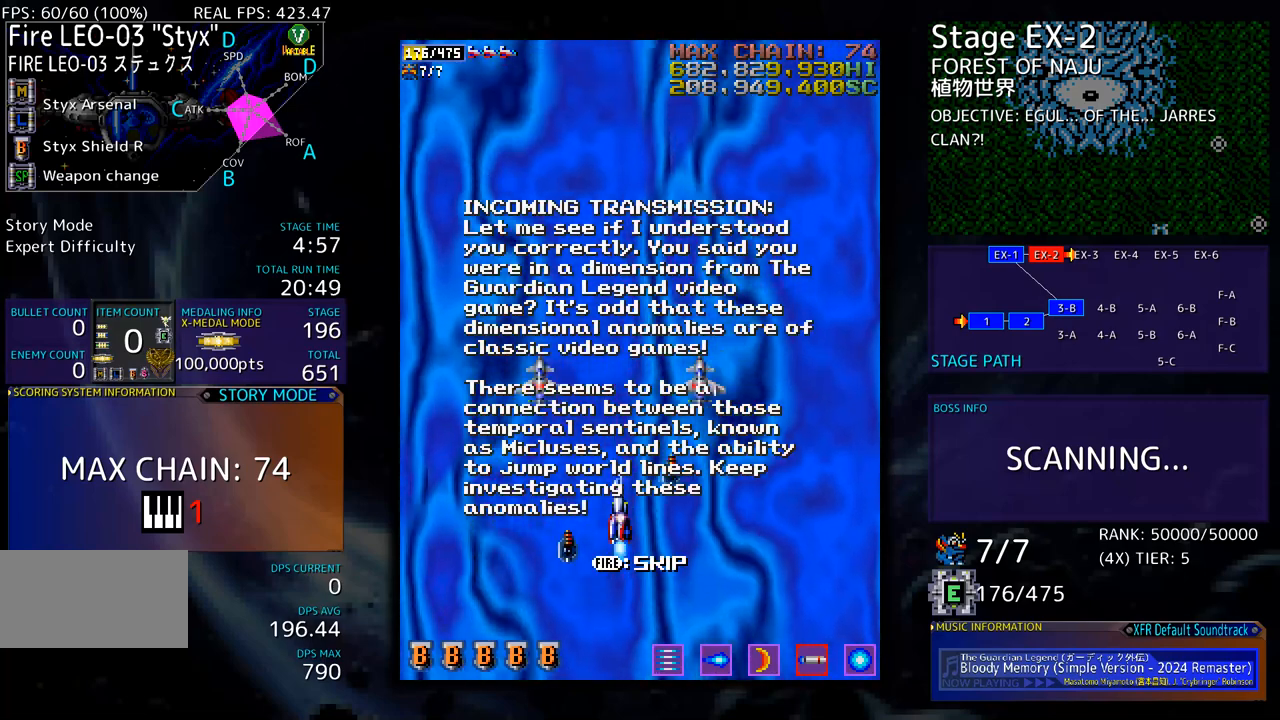
{"buttons": ["DPAD_LEFT"]}
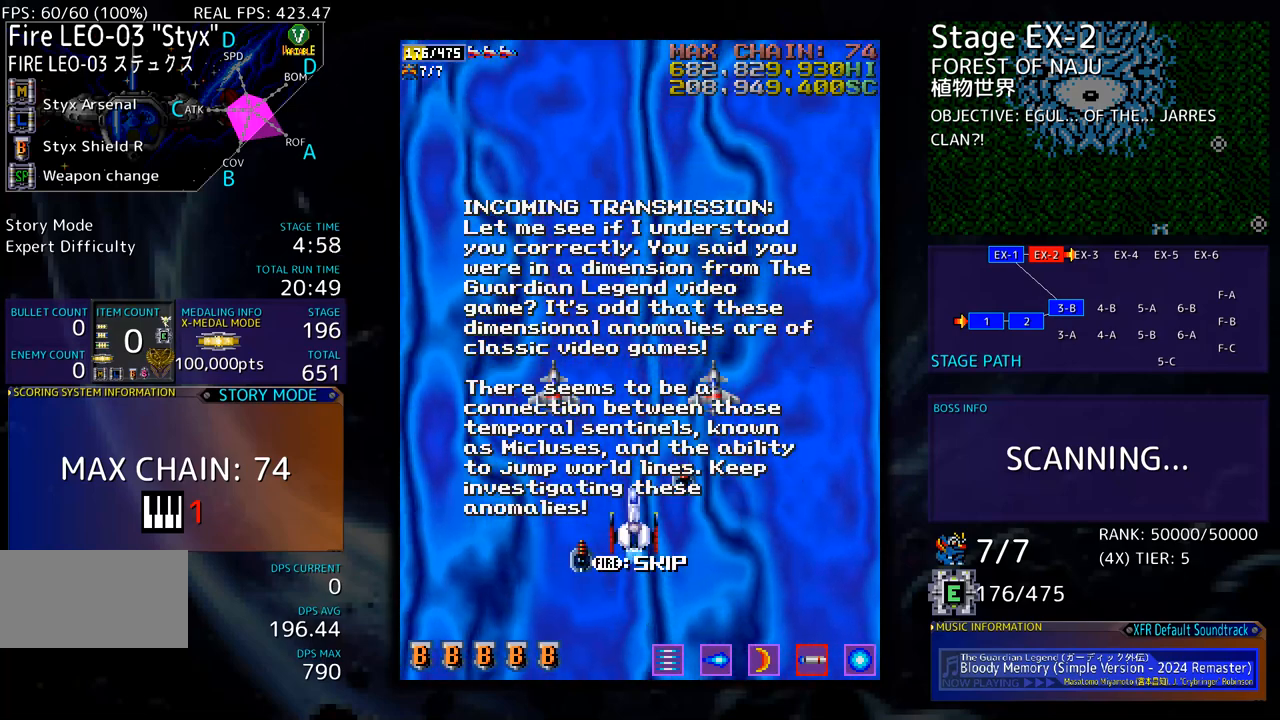
{"buttons": ["DPAD_DOWN"]}
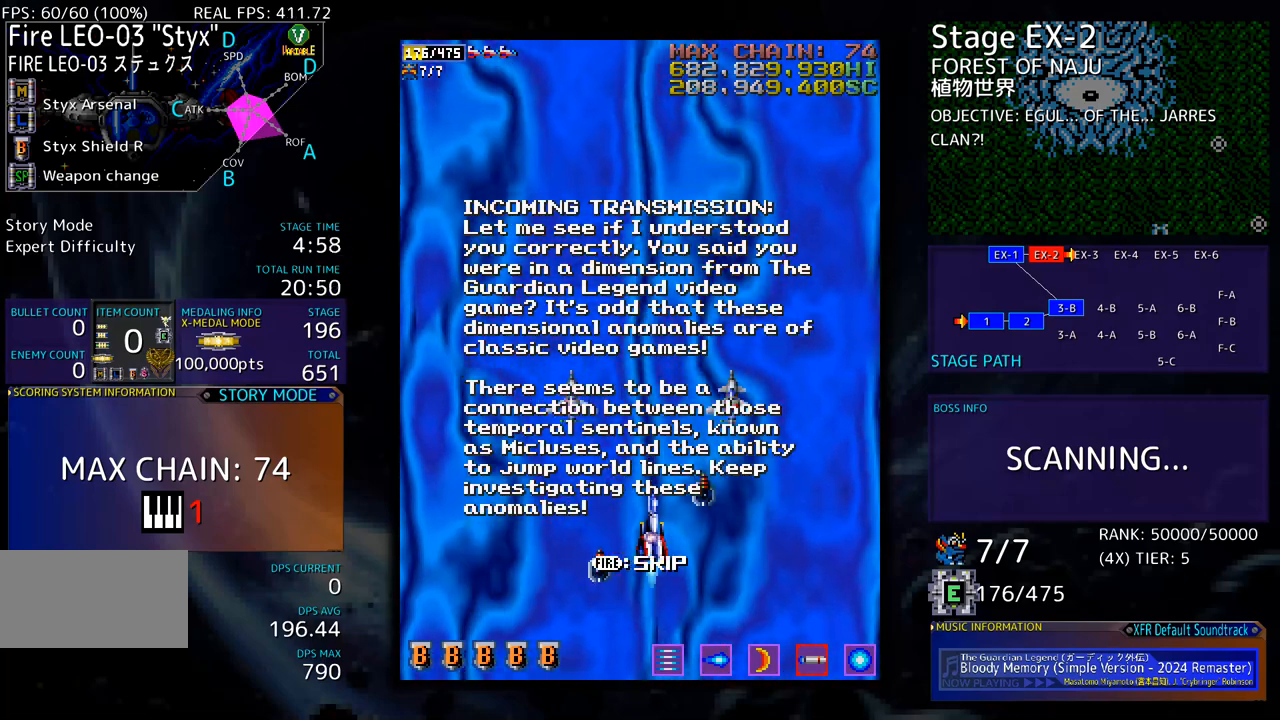
{"buttons": []}